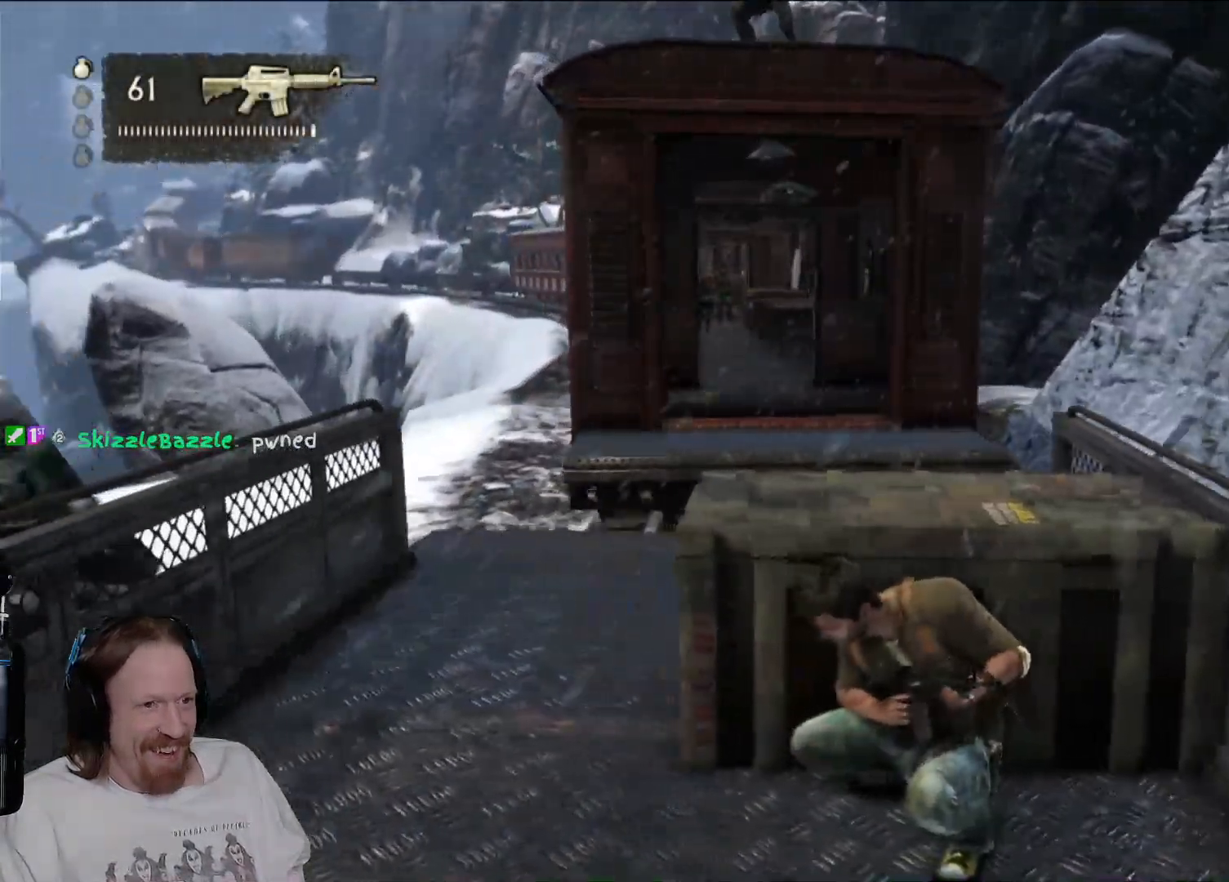
Gameplay with a controller (PlayStation layout); each line is a JSON object with the inputs held at the frame after it (dt_ms = milliseconds from this image to that frame). "events" lists button and stick changes between this image and that frame as [ms after this image, input, new state], when the widget could be followed in between. Not read: R3.
{"dt_ms": 500, "buttons": ["L1"], "left_stick": "center", "right_stick": "center", "events": [[117, "right_stick", "up-right"], [267, "right_stick", "center"]]}
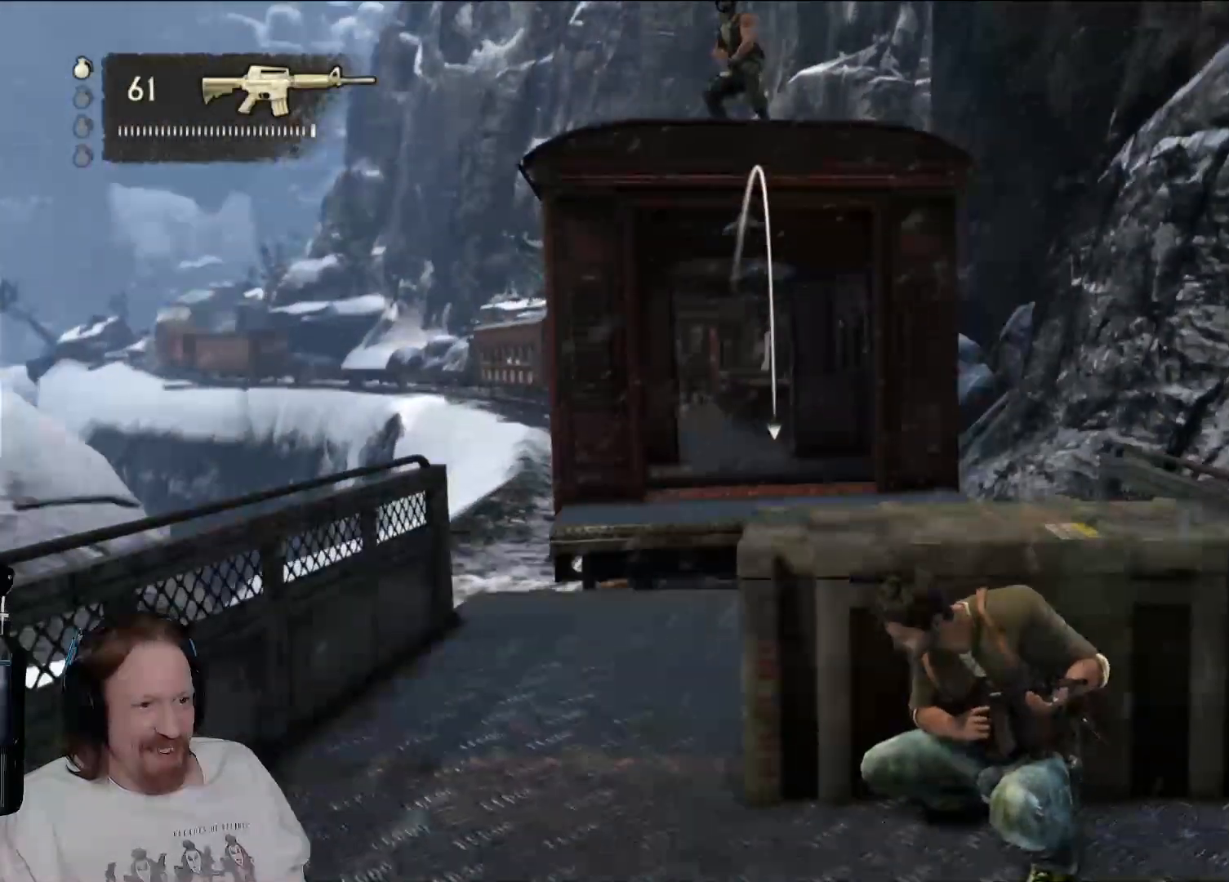
{"dt_ms": 500, "buttons": ["L1"], "left_stick": "center", "right_stick": "center", "events": [[17, "right_stick", "left"], [433, "right_stick", "center"]]}
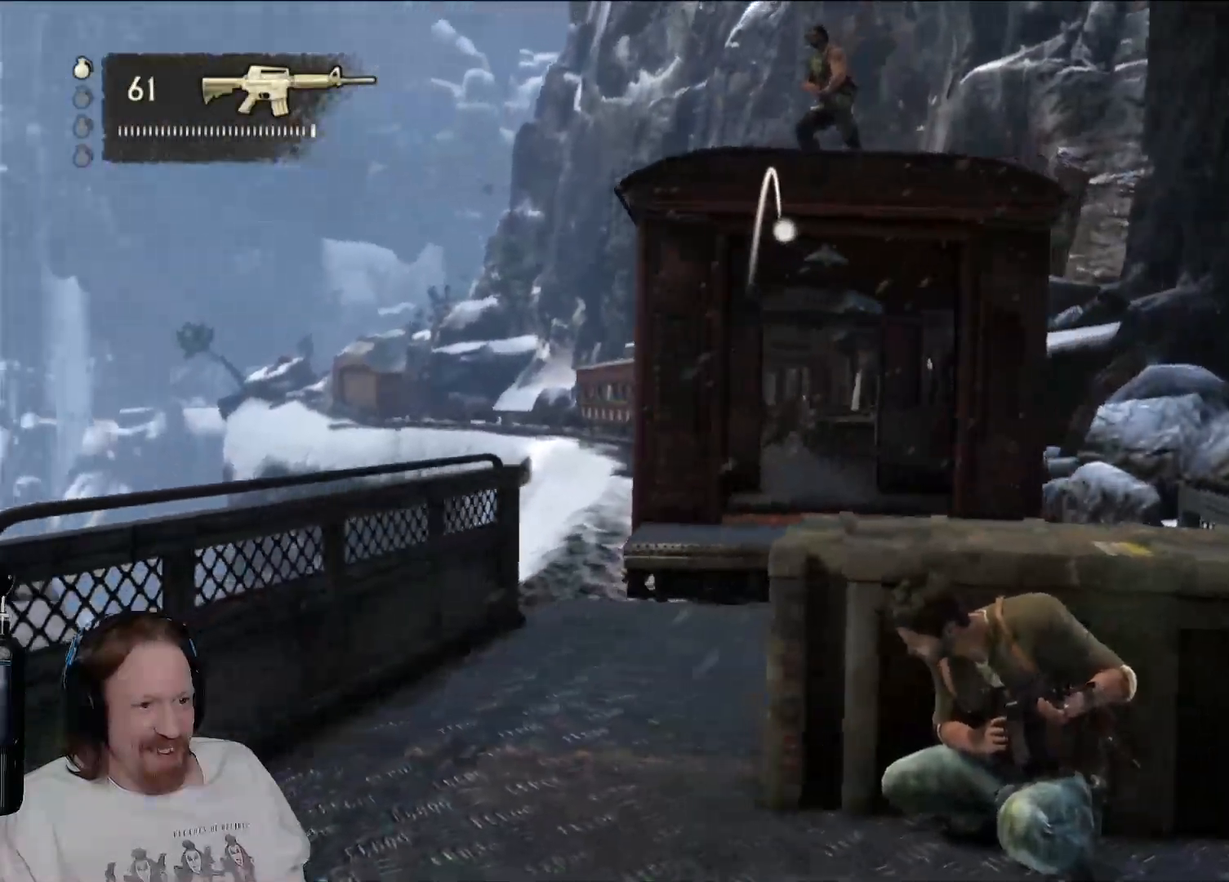
{"dt_ms": 500, "buttons": ["L1"], "left_stick": "center", "right_stick": "right", "events": [[200, "right_stick", "down-right"], [417, "right_stick", "center"], [500, "right_stick", "right"]]}
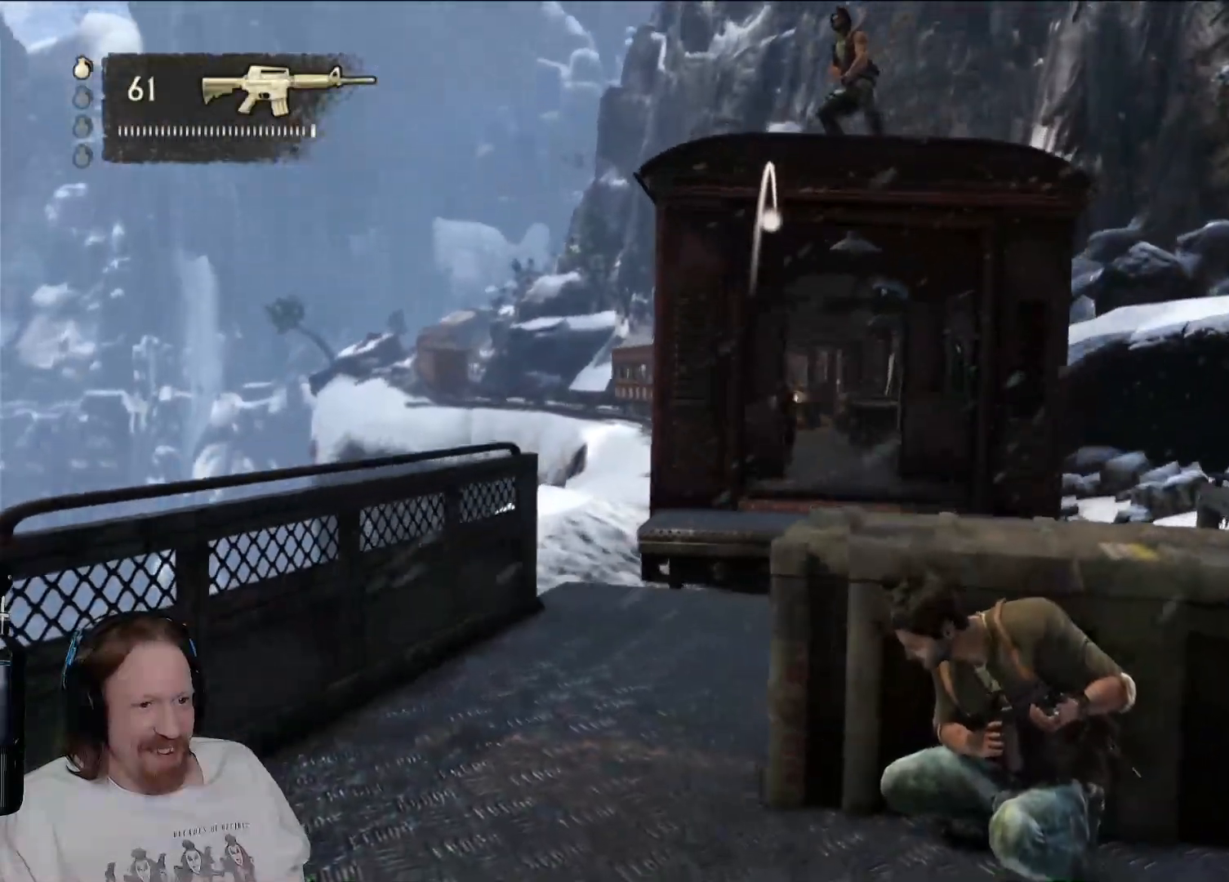
{"dt_ms": 500, "buttons": ["L1"], "left_stick": "center", "right_stick": "center", "events": [[167, "right_stick", "center"]]}
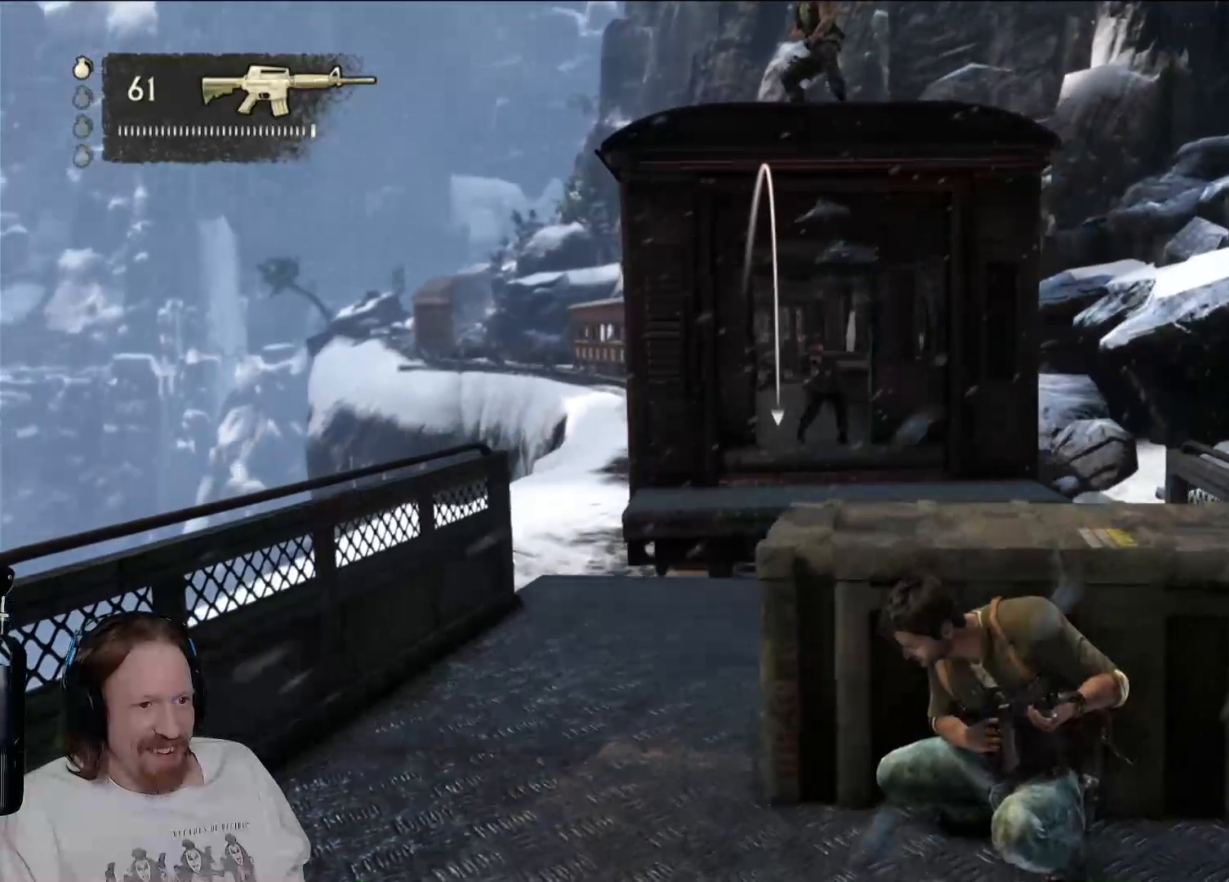
{"dt_ms": 500, "buttons": ["L1"], "left_stick": "center", "right_stick": "center", "events": []}
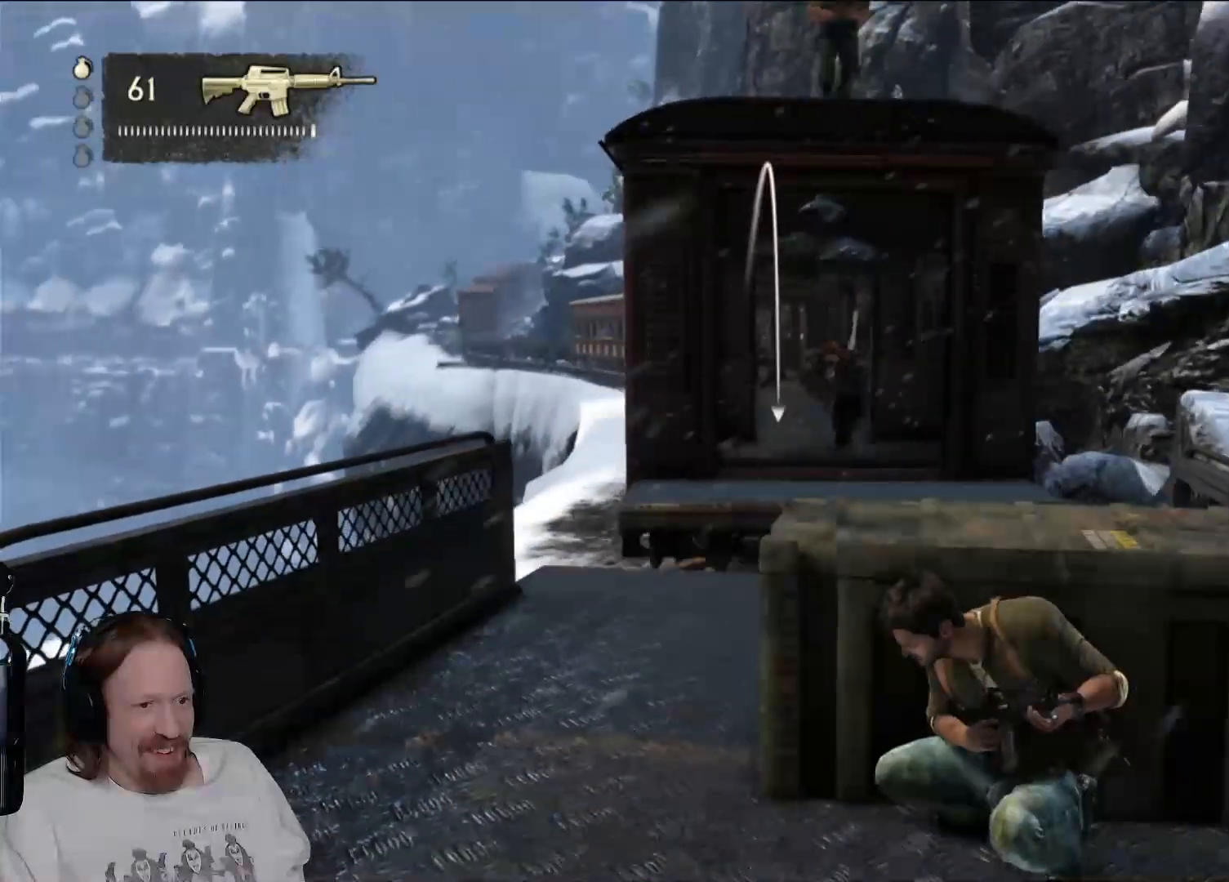
{"dt_ms": 500, "buttons": ["L1"], "left_stick": "center", "right_stick": "center", "events": []}
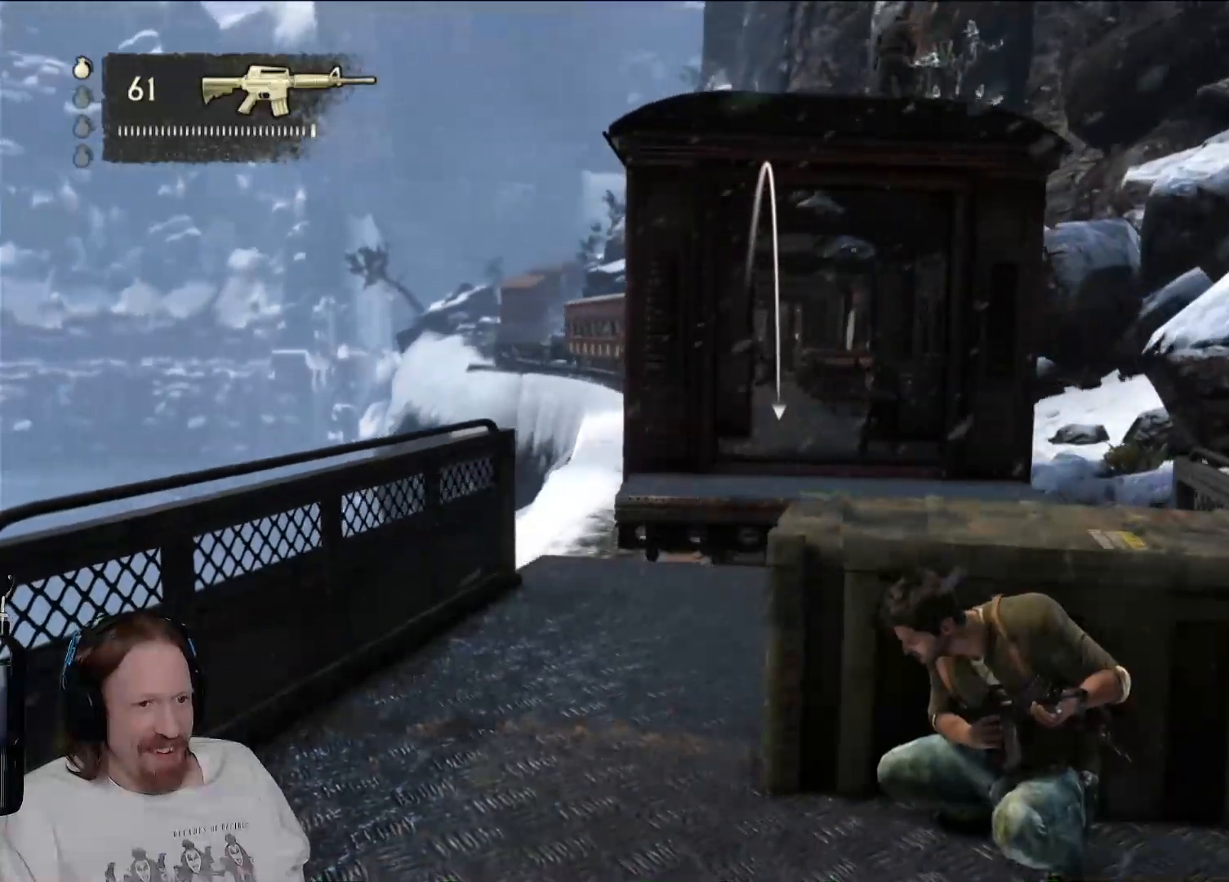
{"dt_ms": 500, "buttons": ["L1"], "left_stick": "center", "right_stick": "right", "events": [[500, "right_stick", "right"]]}
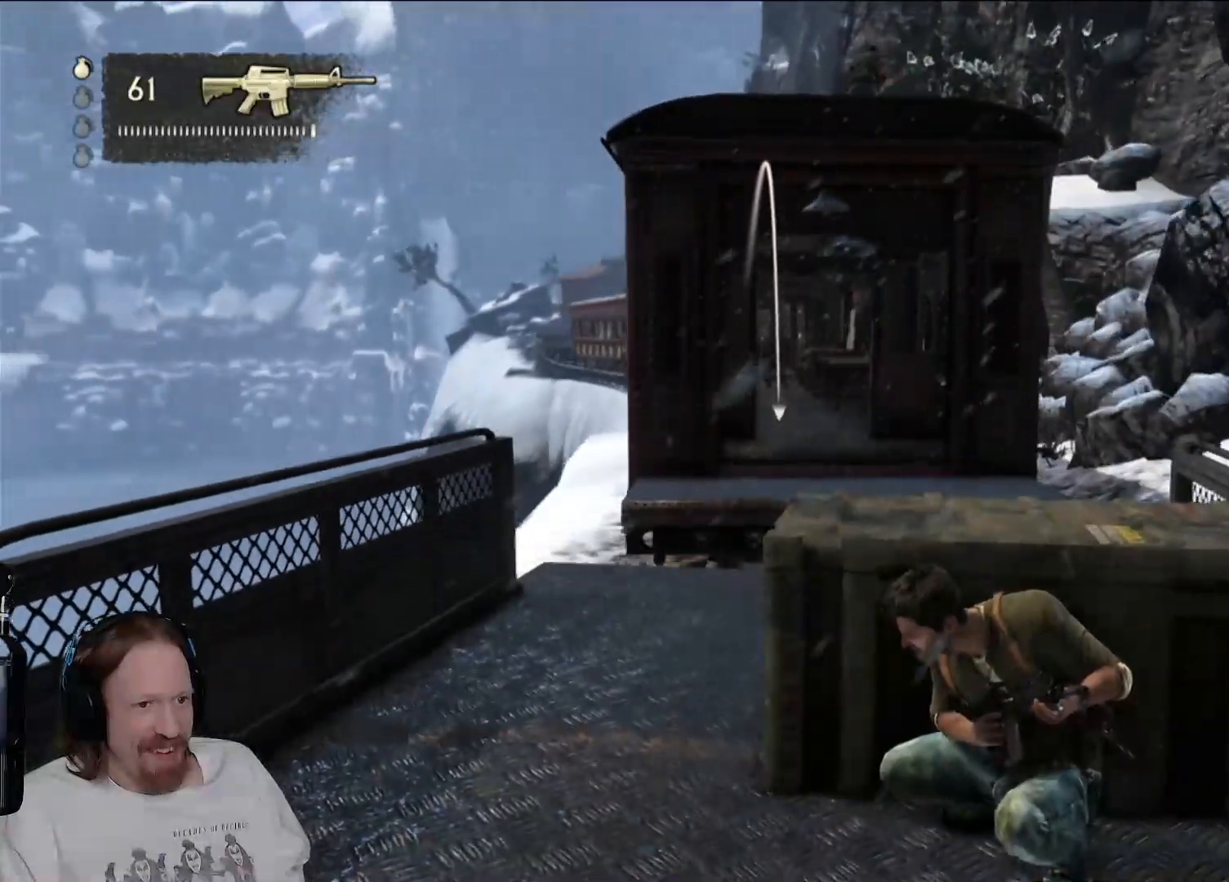
{"dt_ms": 500, "buttons": ["L1"], "left_stick": "center", "right_stick": "center", "events": [[267, "right_stick", "center"]]}
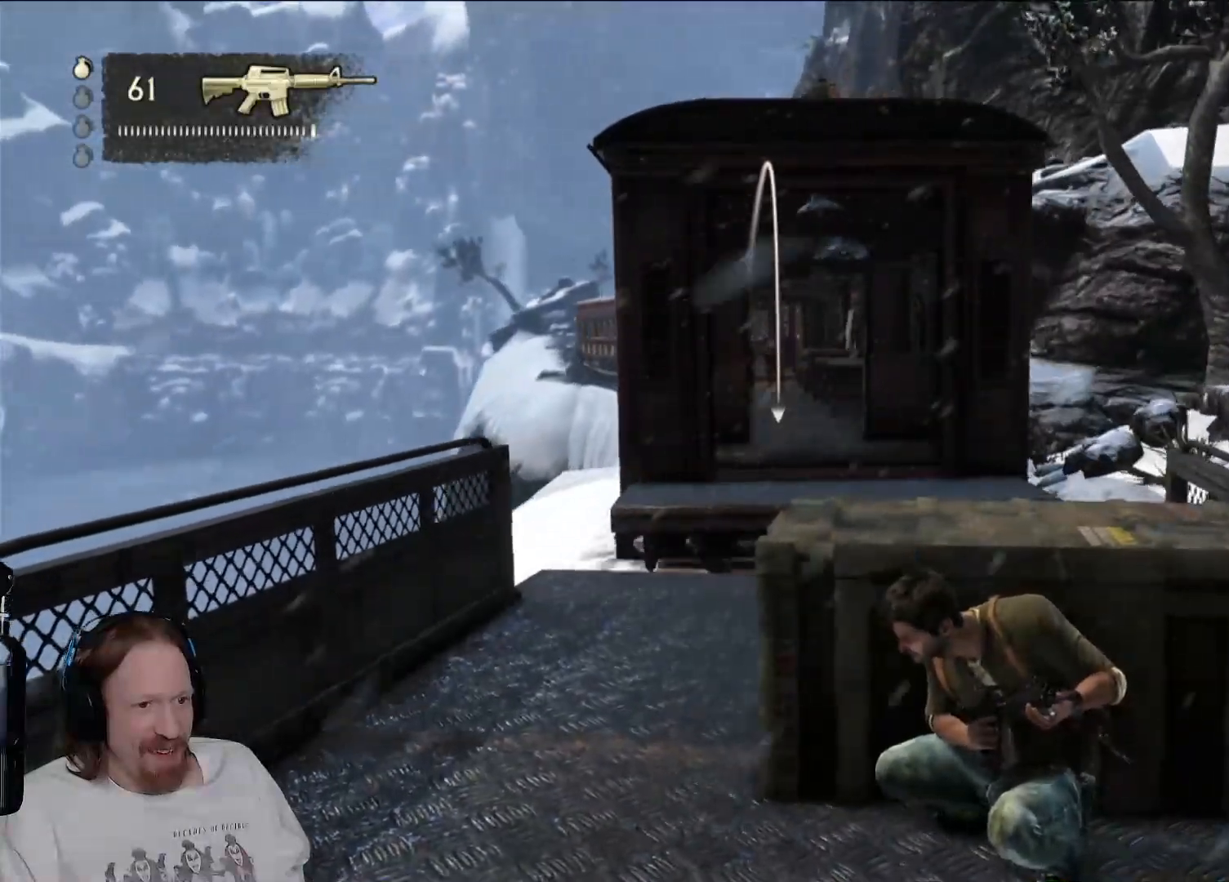
{"dt_ms": 500, "buttons": ["L1"], "left_stick": "center", "right_stick": "right", "events": [[433, "right_stick", "right"]]}
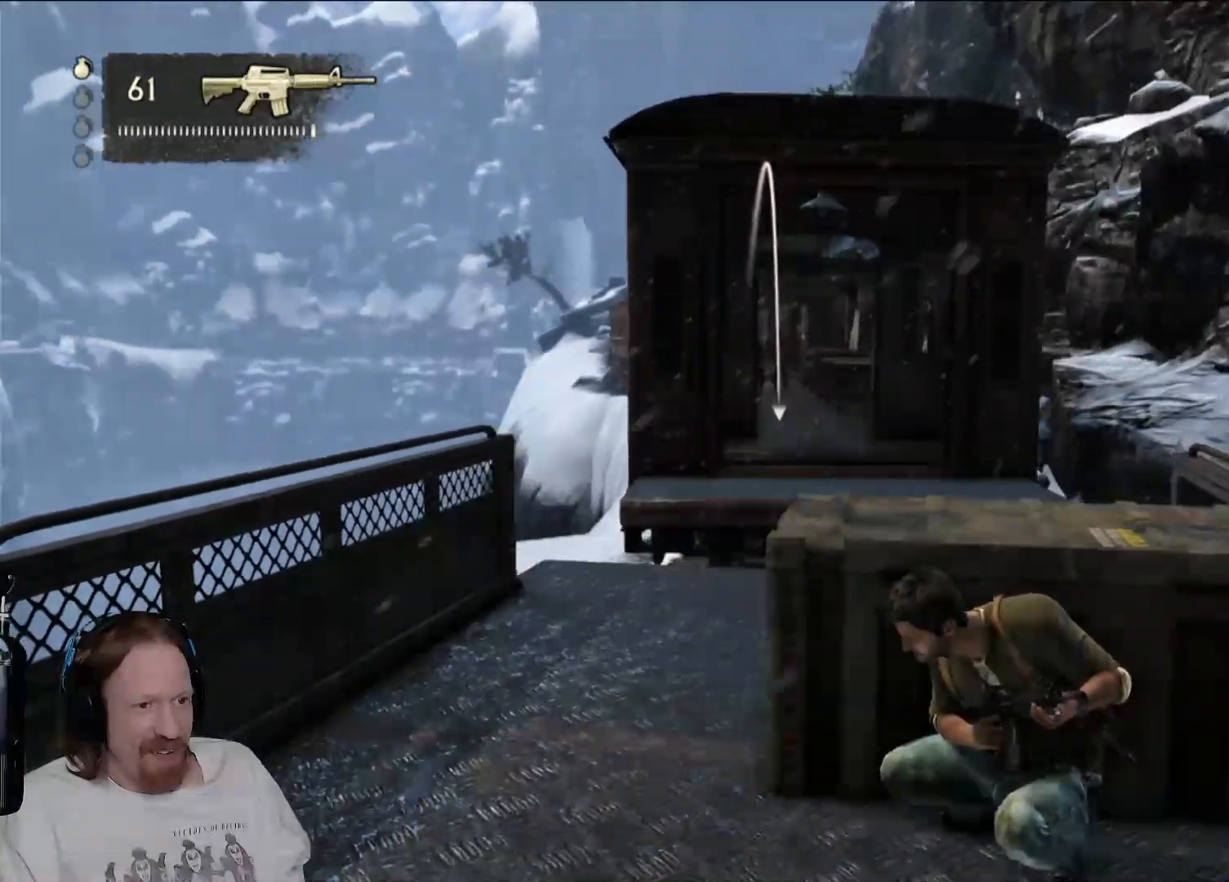
{"dt_ms": 500, "buttons": ["L1"], "left_stick": "center", "right_stick": "center", "events": [[433, "right_stick", "center"]]}
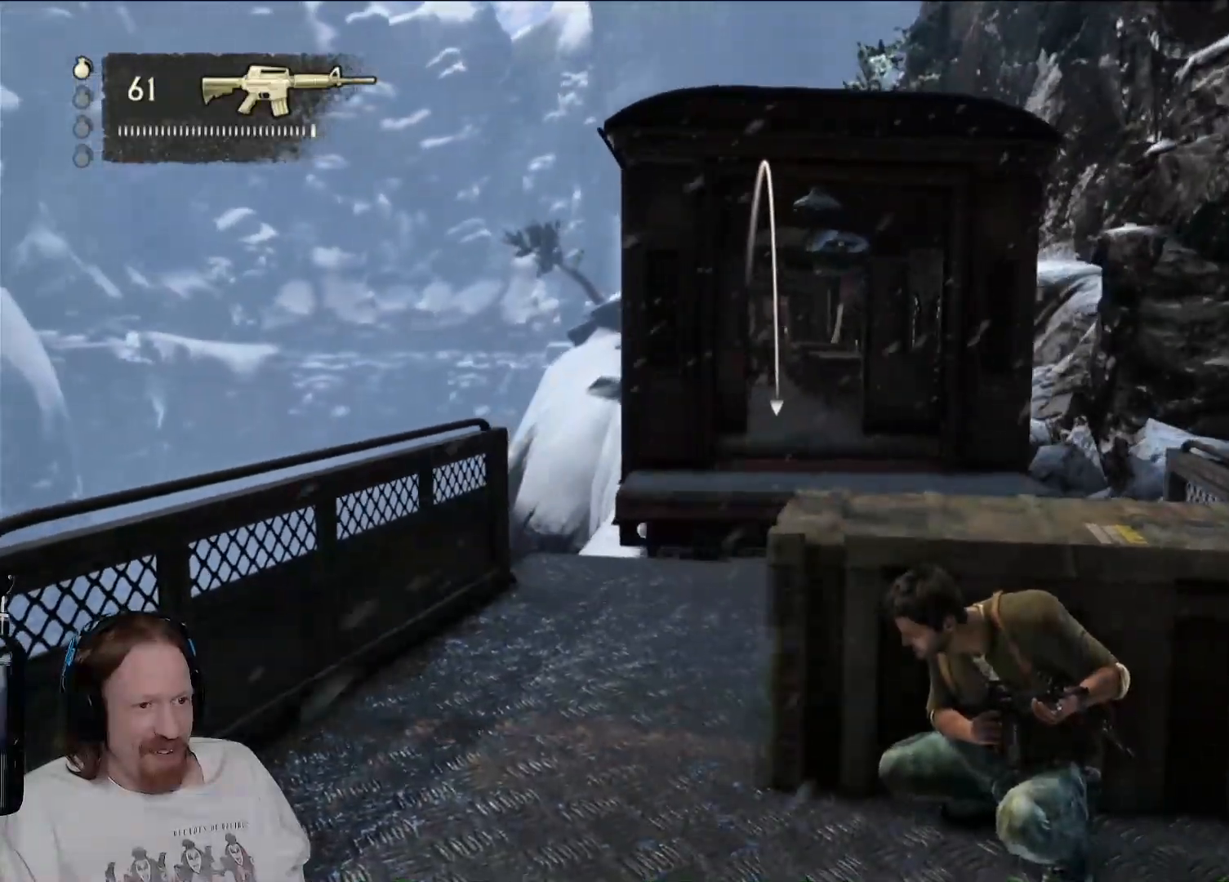
{"dt_ms": 500, "buttons": ["L1"], "left_stick": "center", "right_stick": "center", "events": []}
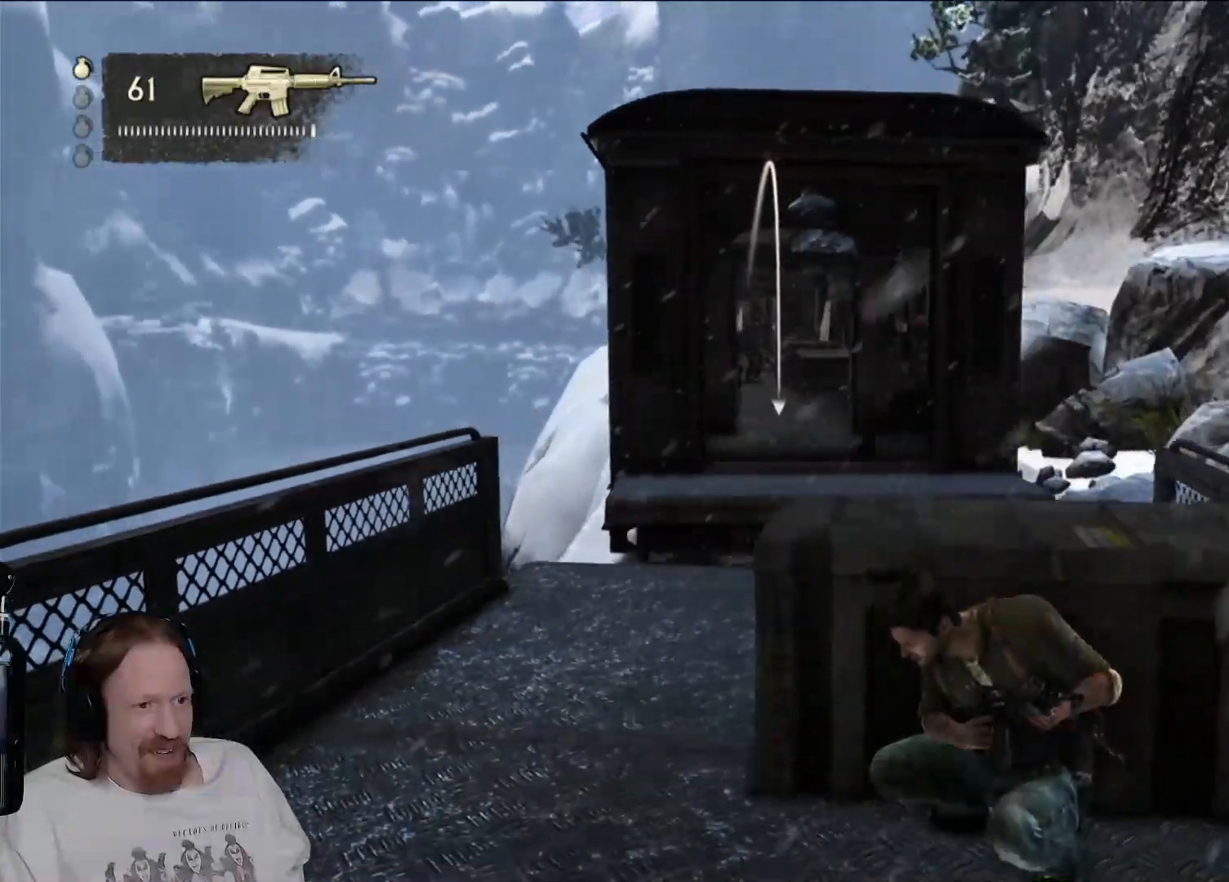
{"dt_ms": 500, "buttons": ["L1"], "left_stick": "center", "right_stick": "left", "events": [[383, "right_stick", "left"]]}
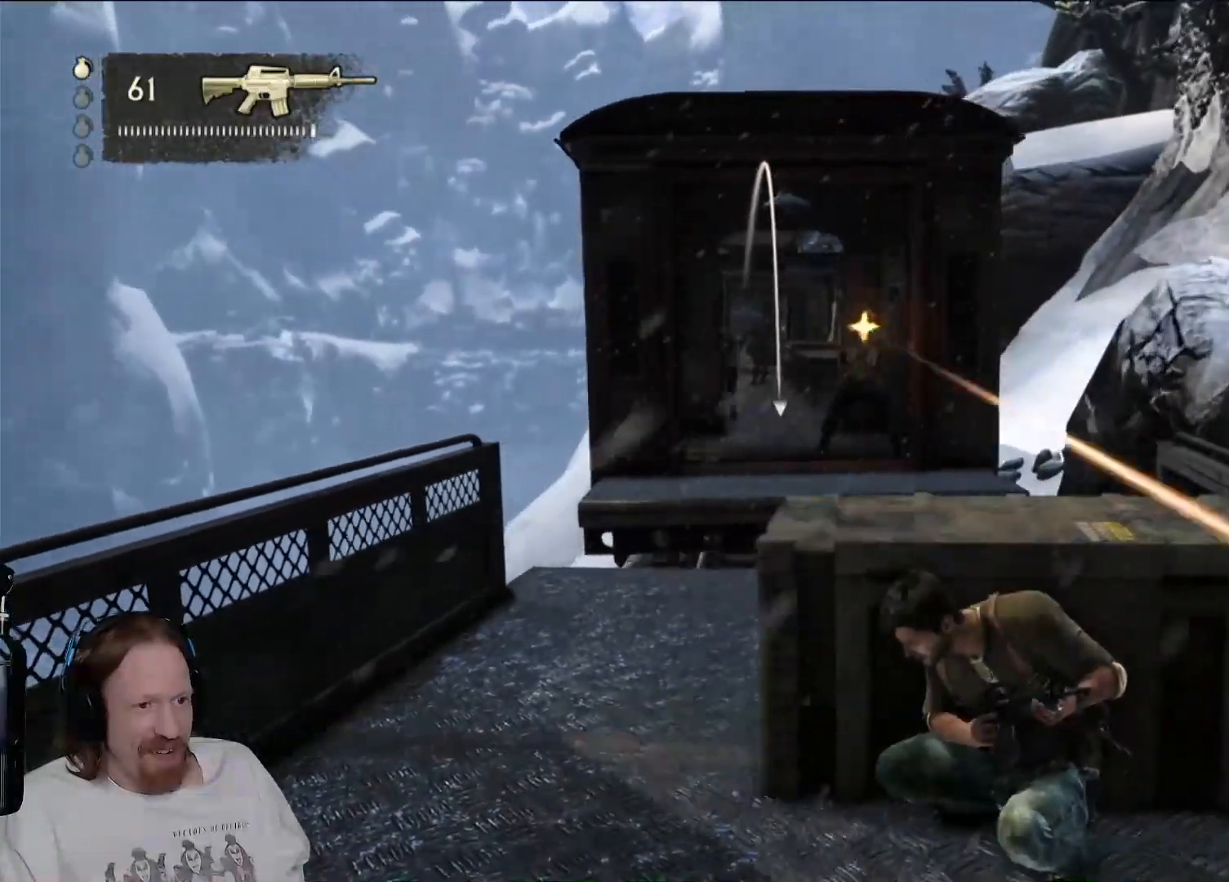
{"dt_ms": 500, "buttons": ["L1"], "left_stick": "center", "right_stick": "right", "events": [[33, "right_stick", "center"], [283, "right_stick", "right"]]}
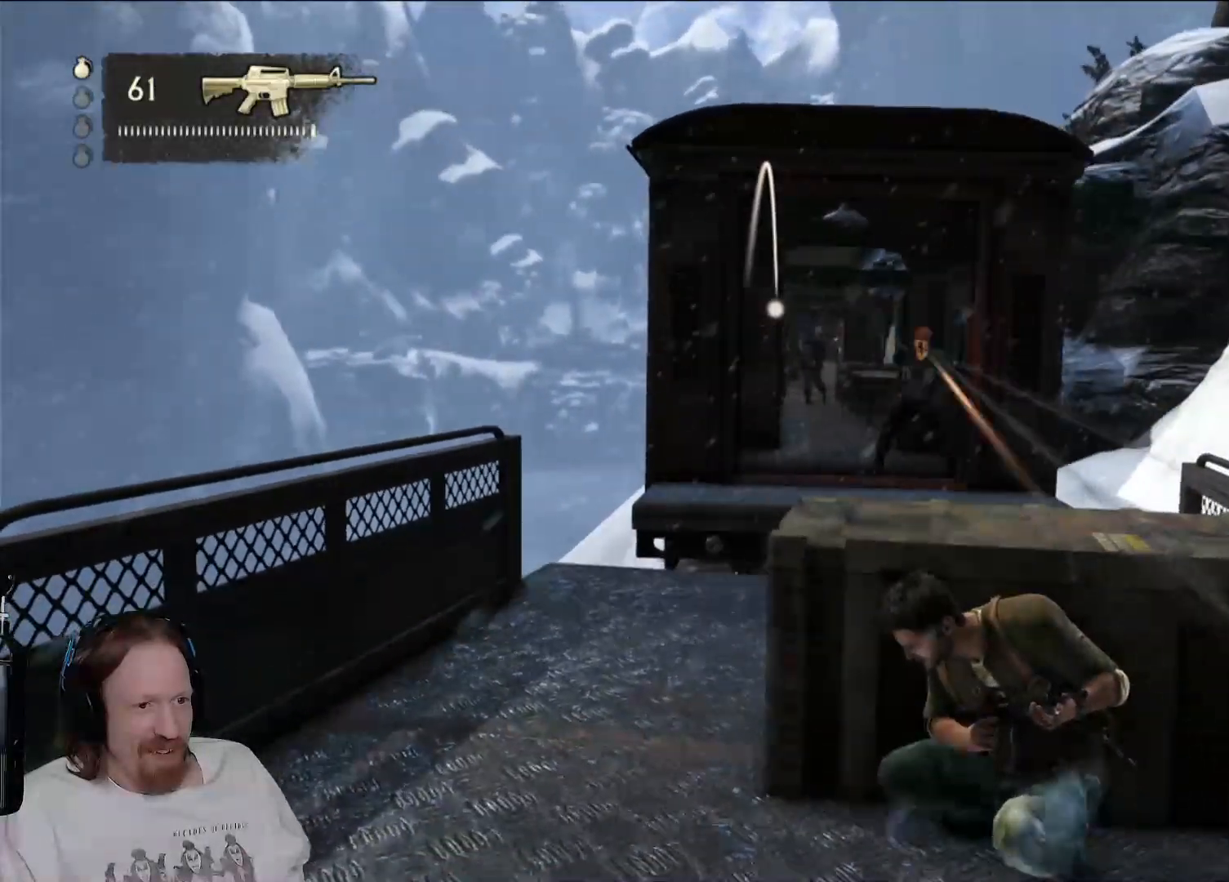
{"dt_ms": 500, "buttons": ["L1"], "left_stick": "center", "right_stick": "center", "events": [[67, "right_stick", "center"], [200, "right_stick", "right"], [333, "right_stick", "center"]]}
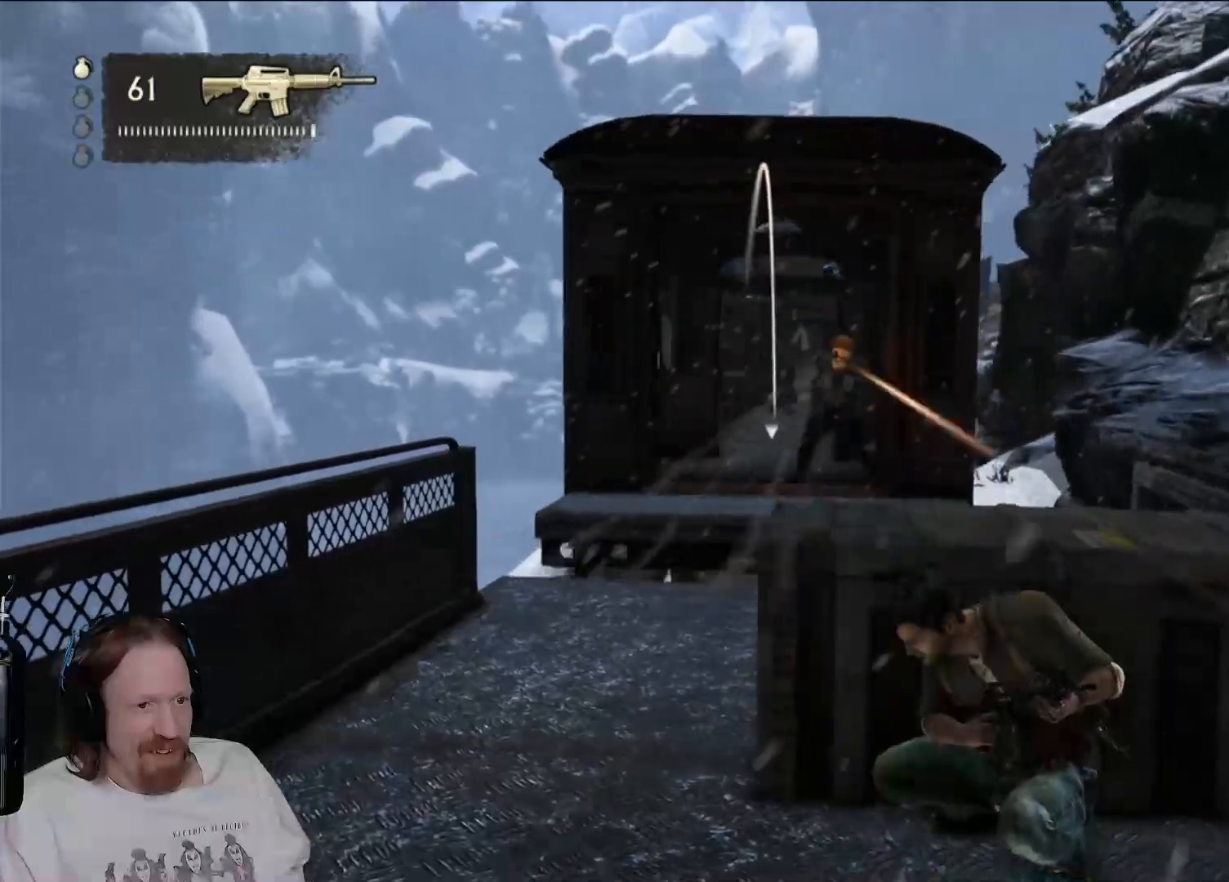
{"dt_ms": 500, "buttons": [], "left_stick": "center", "right_stick": "center", "events": [[267, "right_stick", "left"], [333, "right_stick", "center"], [383, "L1", "up"]]}
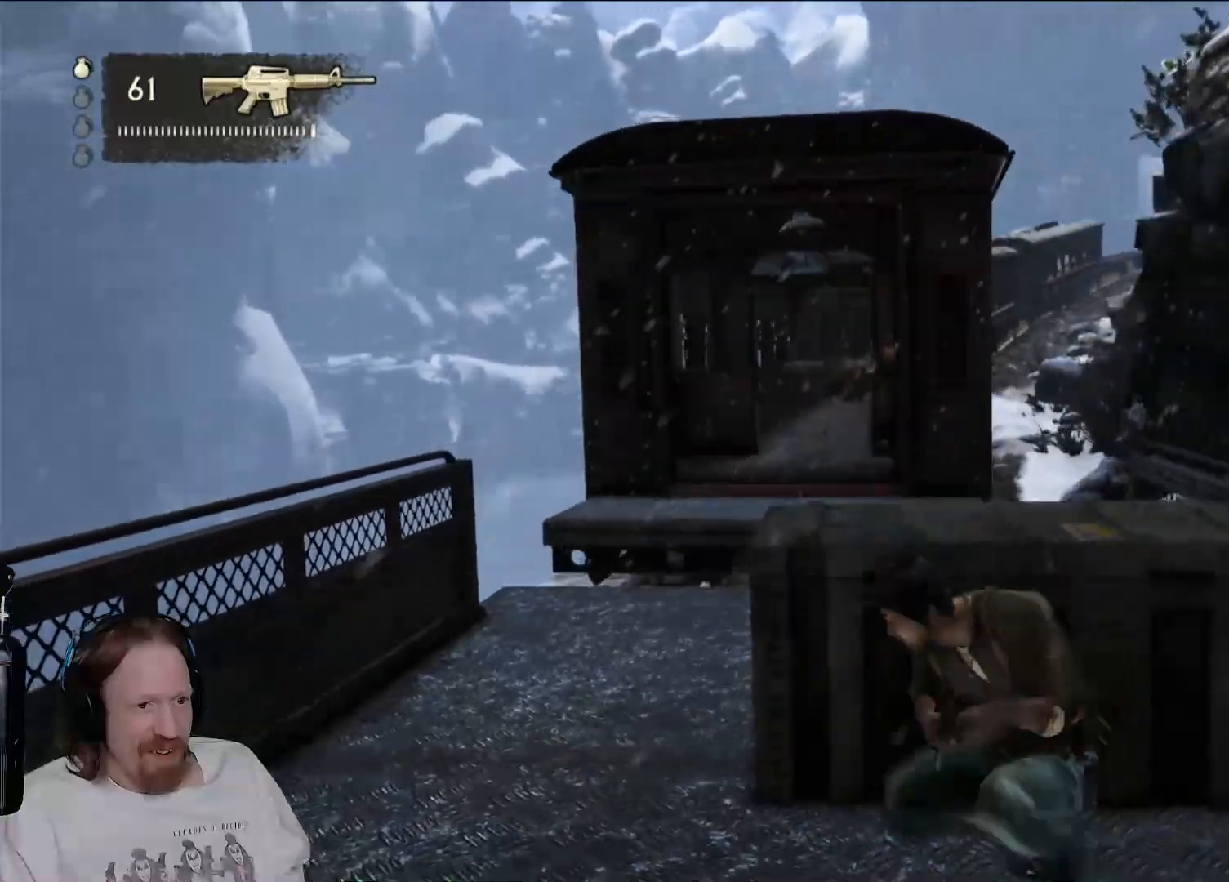
{"dt_ms": 500, "buttons": [], "left_stick": "center", "right_stick": "center", "events": [[67, "right_stick", "right"], [350, "right_stick", "center"]]}
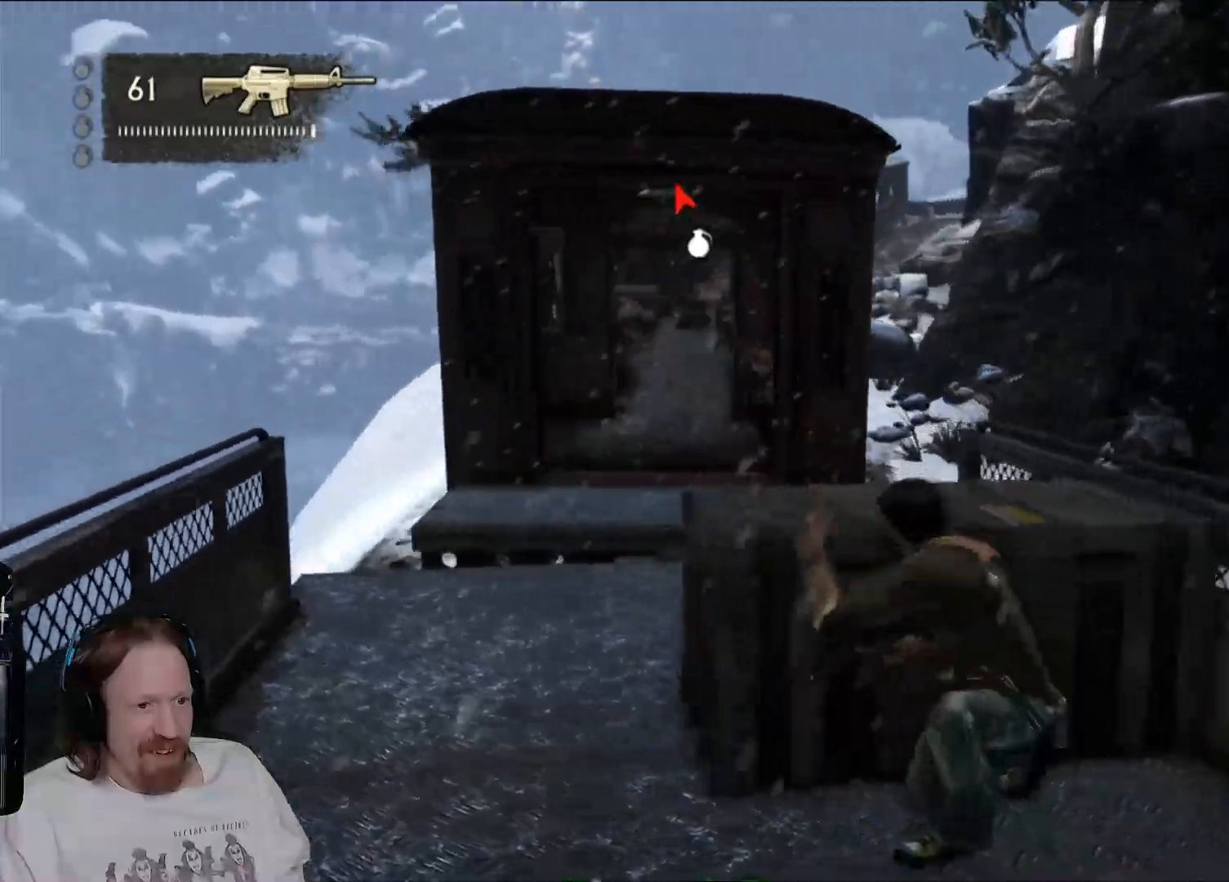
{"dt_ms": 500, "buttons": [], "left_stick": "center", "right_stick": "right", "events": [[417, "right_stick", "right"]]}
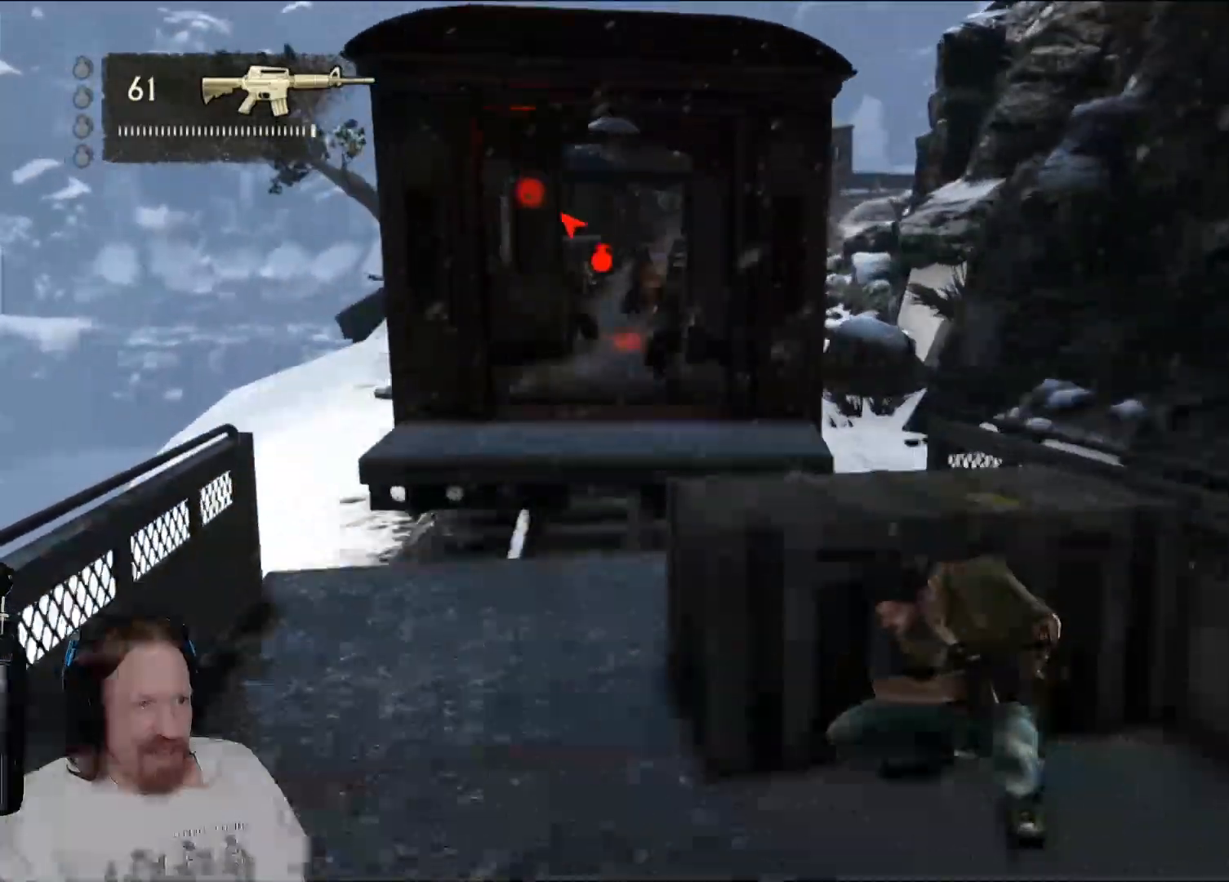
{"dt_ms": 500, "buttons": [], "left_stick": "center", "right_stick": "right", "events": [[250, "right_stick", "center"], [367, "right_stick", "right"]]}
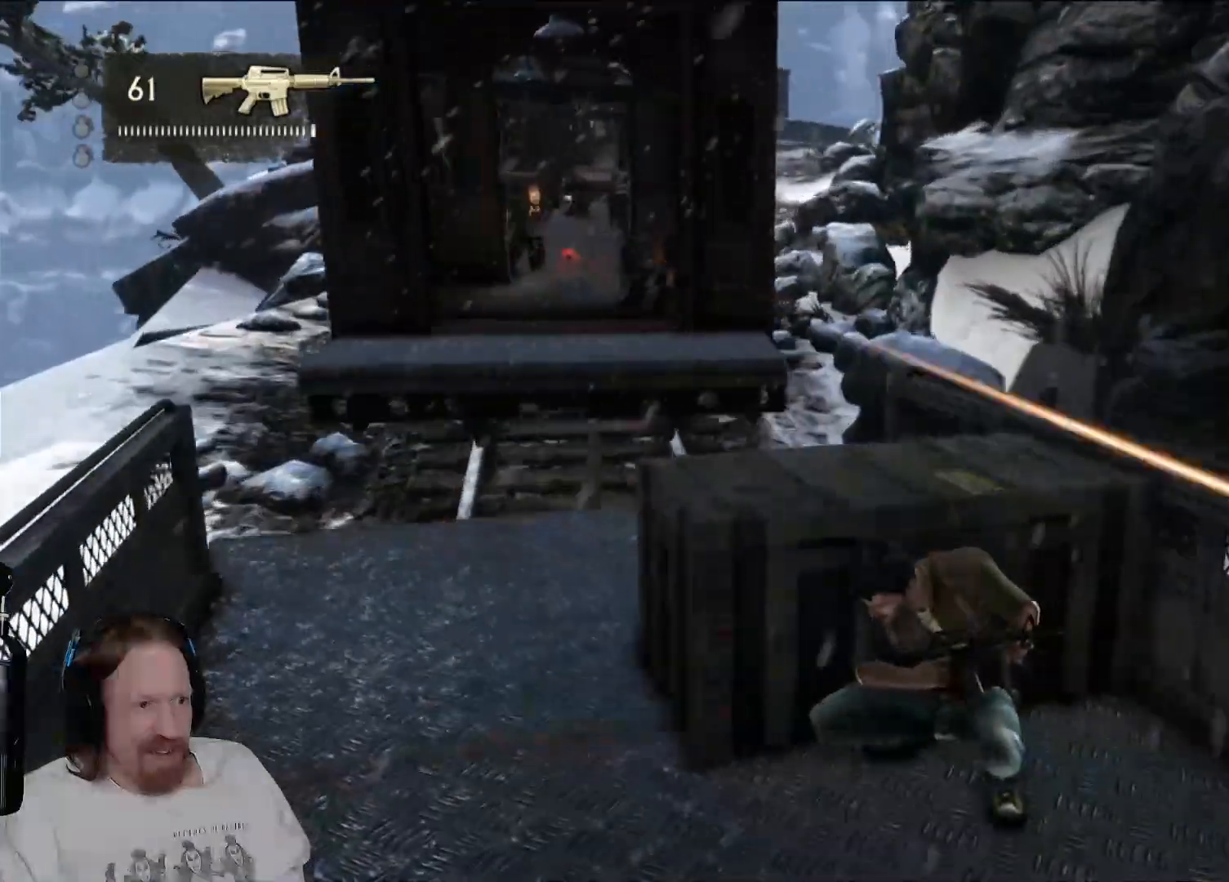
{"dt_ms": 500, "buttons": [], "left_stick": "center", "right_stick": "center", "events": [[50, "right_stick", "center"], [200, "right_stick", "right"], [367, "right_stick", "center"]]}
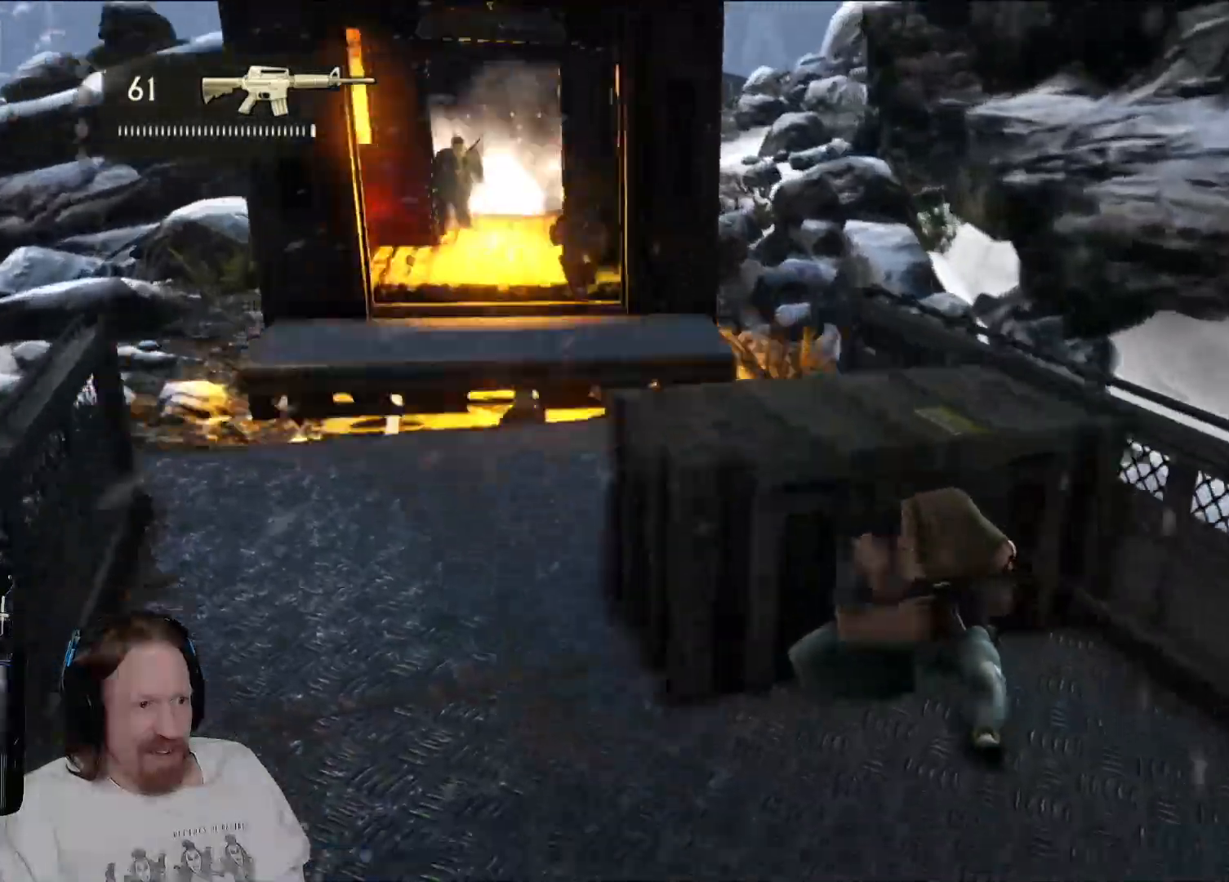
{"dt_ms": 1000, "buttons": [], "left_stick": "center", "right_stick": "center"}
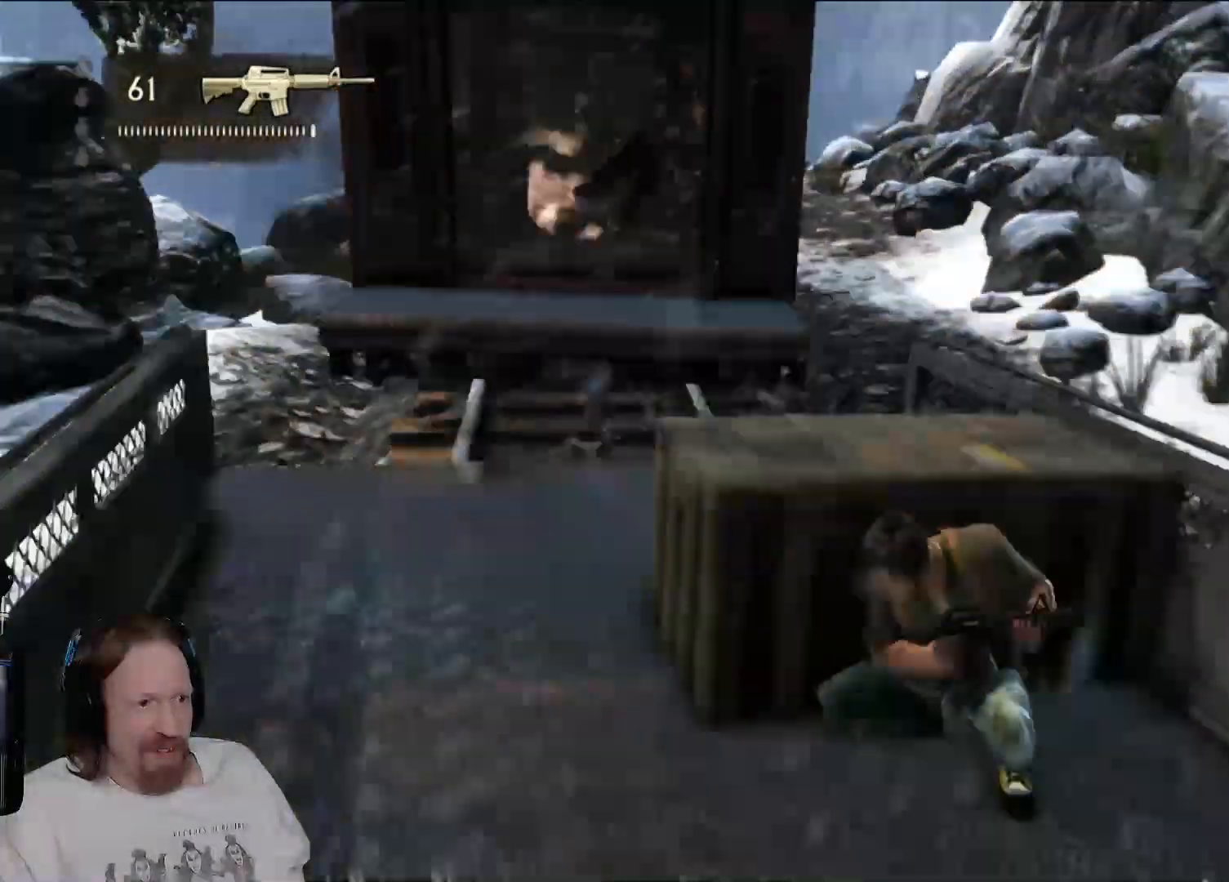
{"dt_ms": 500, "buttons": [], "left_stick": "center", "right_stick": "center", "events": [[233, "right_stick", "up-left"], [433, "right_stick", "center"]]}
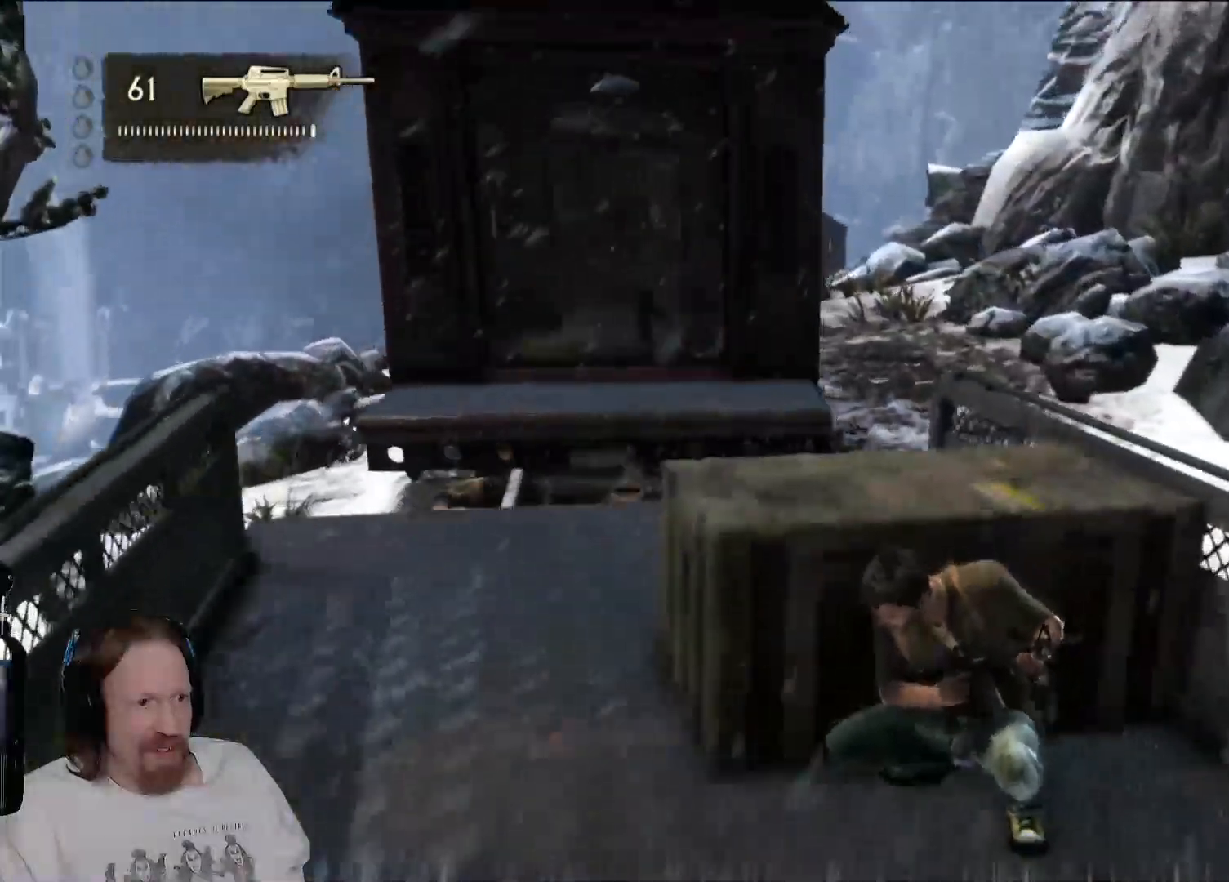
{"dt_ms": 500, "buttons": [], "left_stick": "center", "right_stick": "center", "events": [[200, "left_stick", "left"], [500, "left_stick", "center"]]}
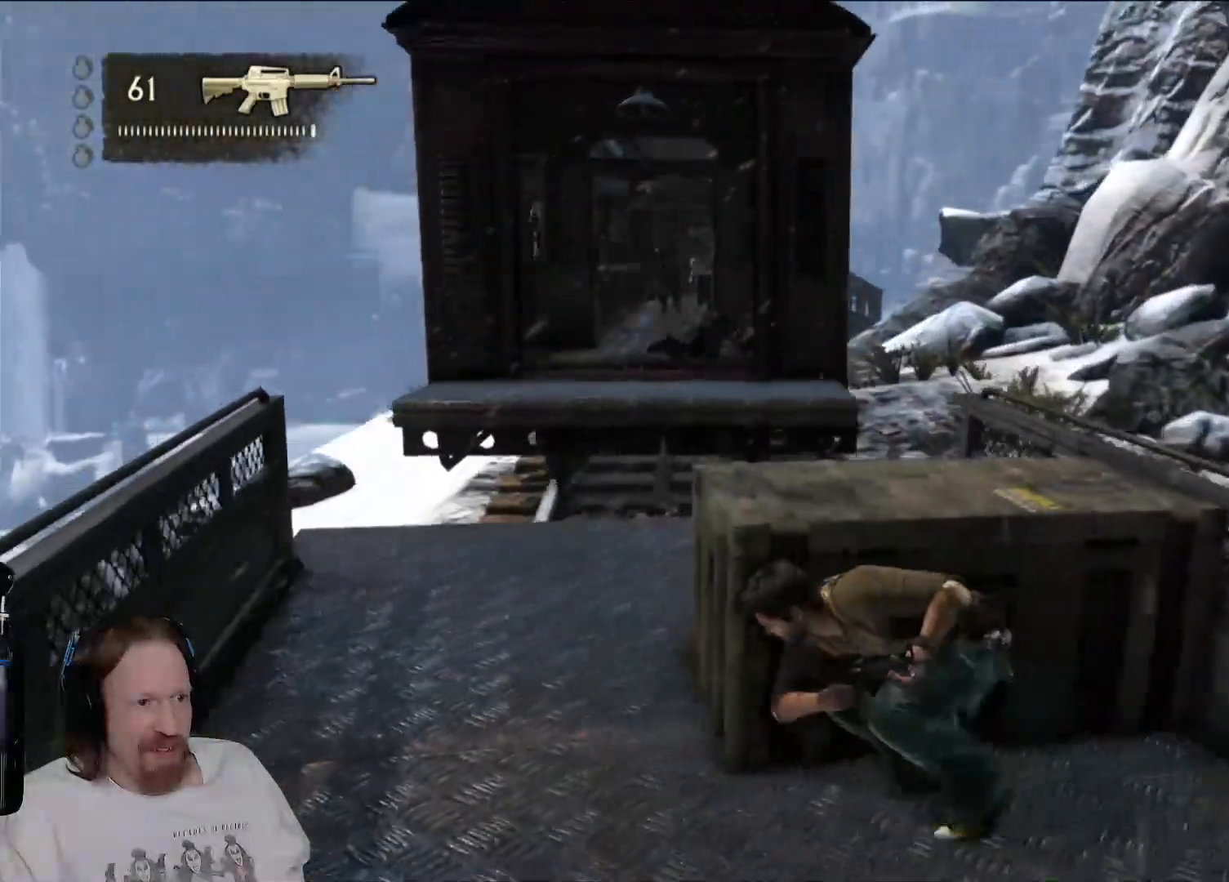
{"dt_ms": 500, "buttons": [], "left_stick": "center", "right_stick": "center", "events": [[200, "right_stick", "up-left"], [400, "right_stick", "center"]]}
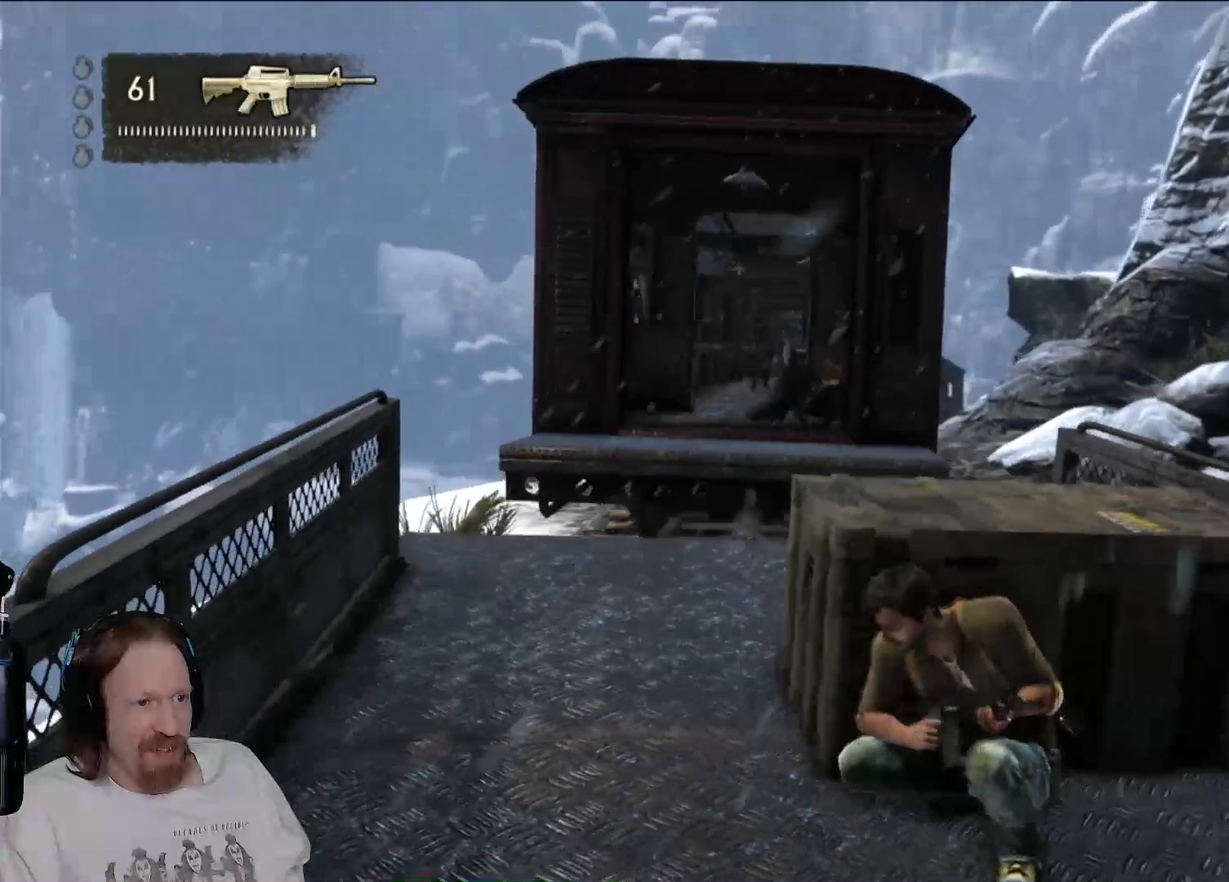
{"dt_ms": 500, "buttons": ["DPAD_RIGHT"], "left_stick": "center", "right_stick": "center", "events": [[117, "right_stick", "right"], [167, "right_stick", "down-right"], [300, "right_stick", "center"], [433, "DPAD_RIGHT", "down"]]}
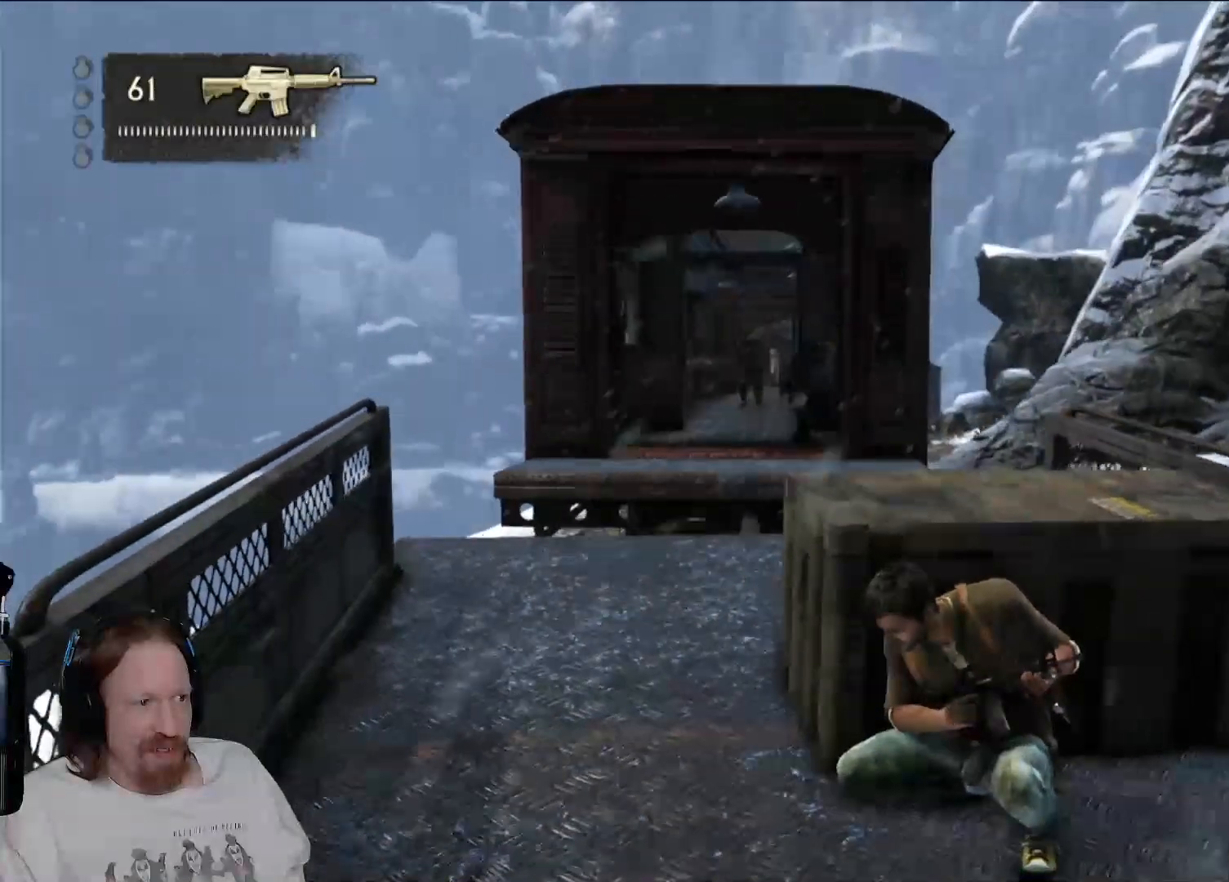
{"dt_ms": 500, "buttons": [], "left_stick": "center", "right_stick": "center", "events": [[33, "DPAD_RIGHT", "up"], [283, "DPAD_LEFT", "down"], [417, "DPAD_LEFT", "up"]]}
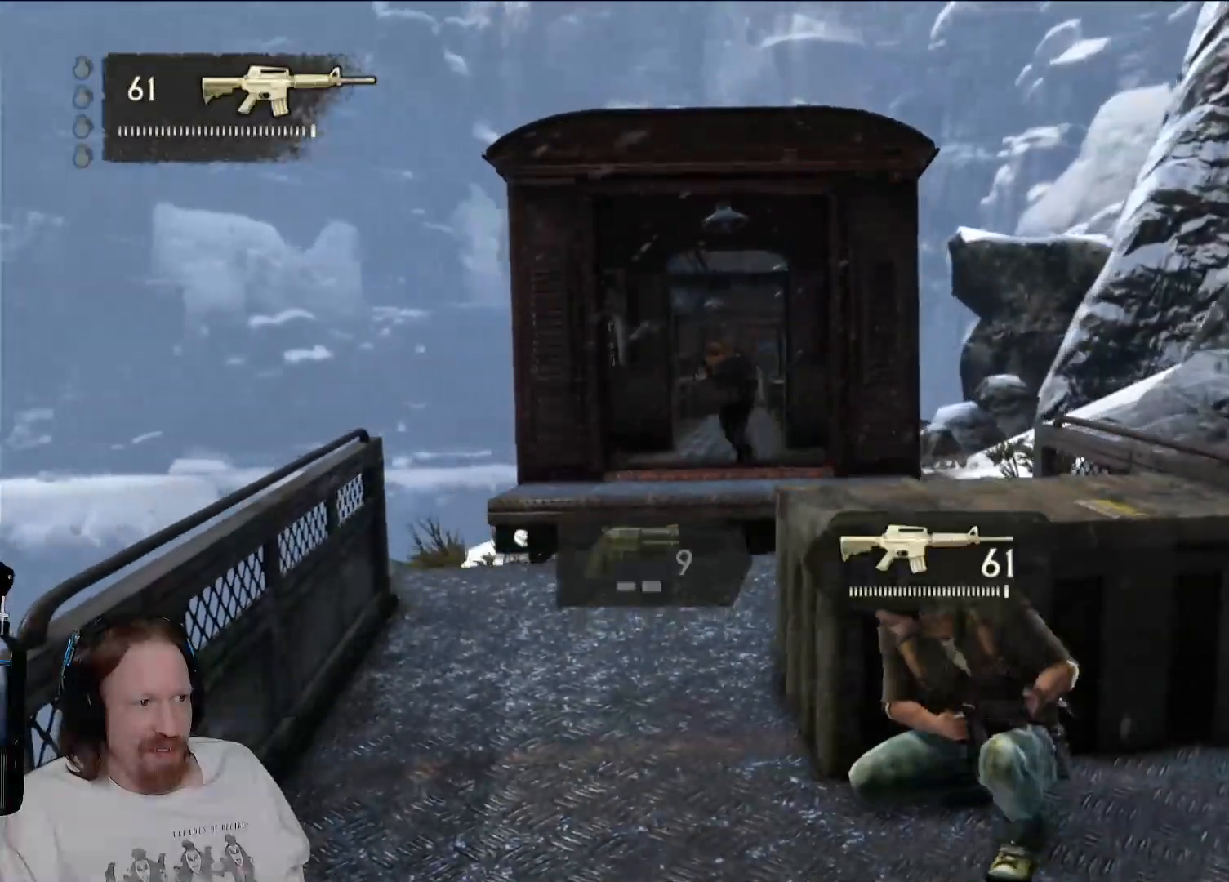
{"dt_ms": 500, "buttons": [], "left_stick": "center", "right_stick": "center", "events": []}
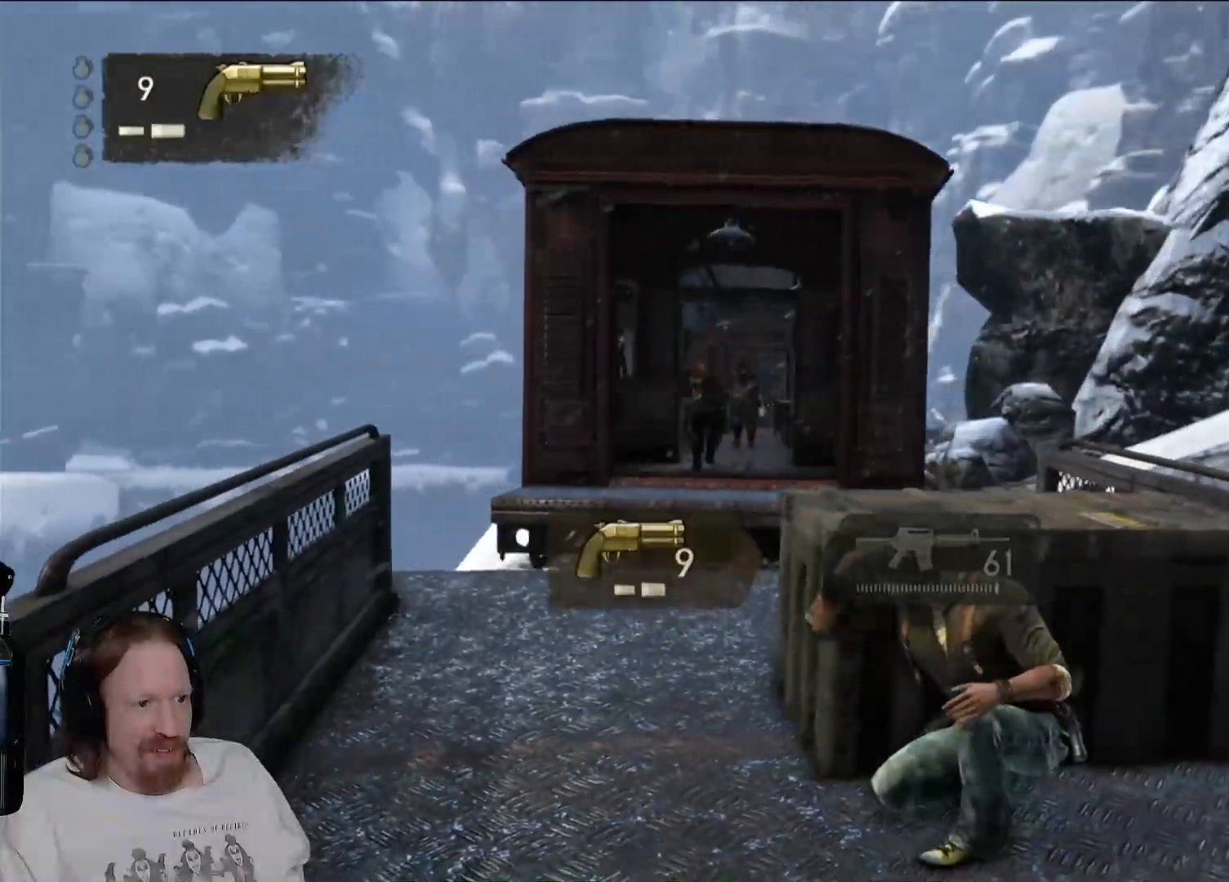
{"dt_ms": 500, "buttons": ["R2"], "left_stick": "center", "right_stick": "center", "events": [[17, "right_stick", "down"], [150, "right_stick", "center"], [450, "R2", "down"]]}
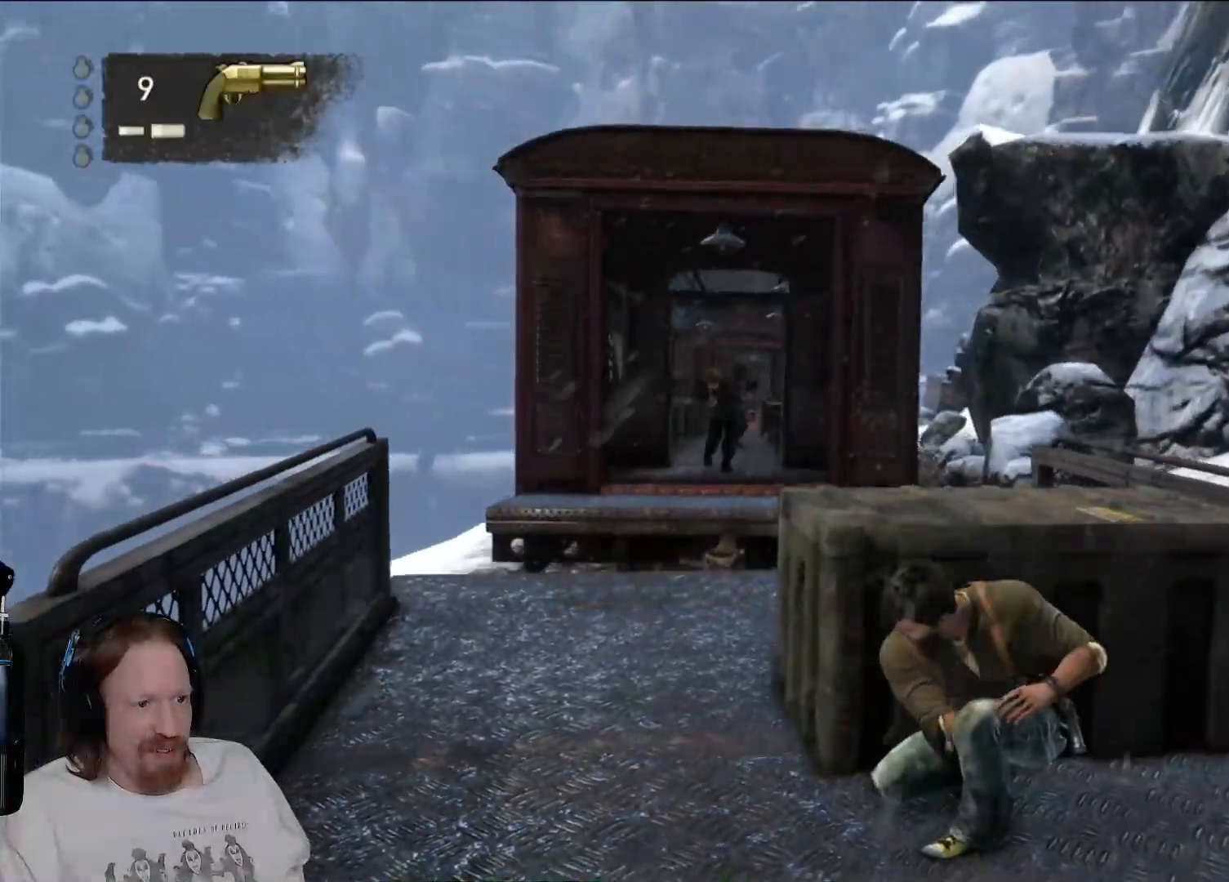
{"dt_ms": 500, "buttons": [], "left_stick": "center", "right_stick": "center", "events": [[150, "R2", "up"], [250, "R2", "down"], [400, "R2", "up"]]}
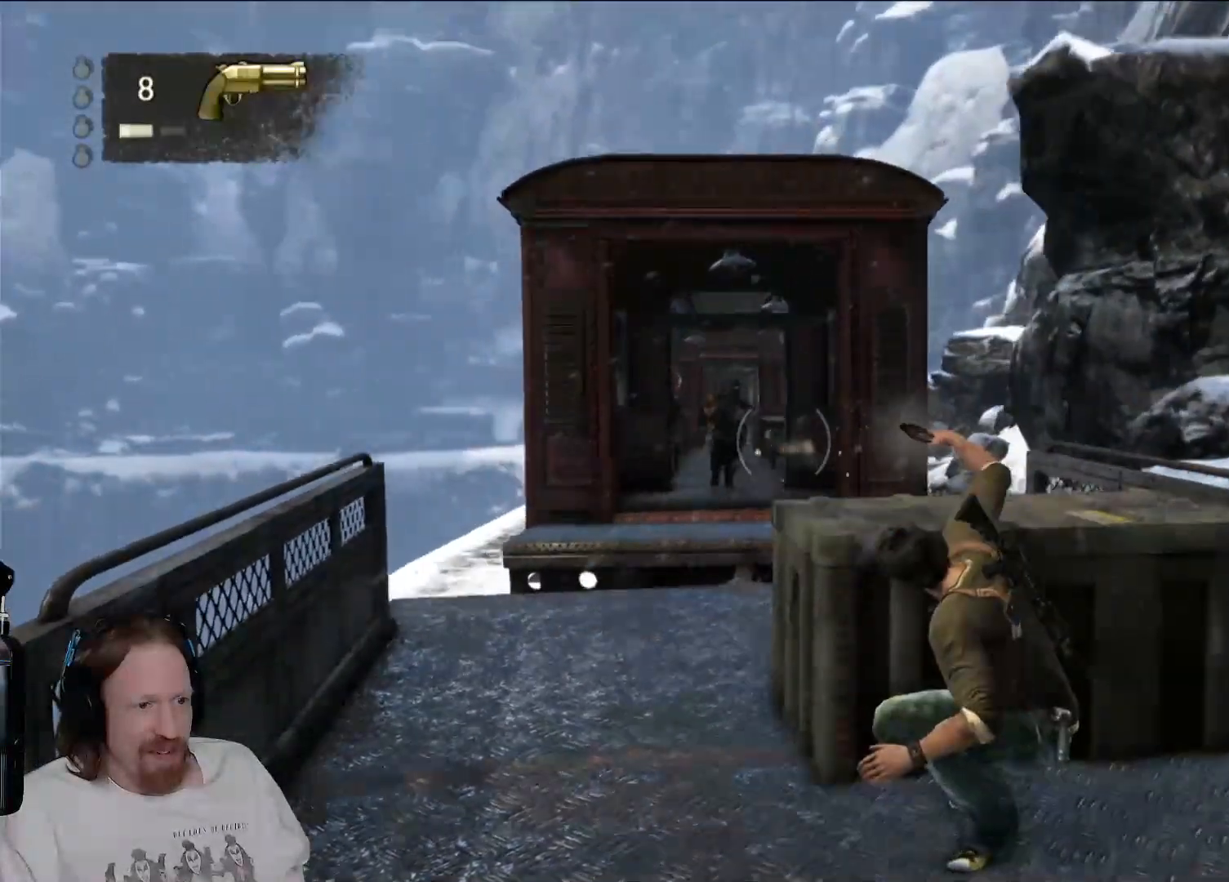
{"dt_ms": 500, "buttons": [], "left_stick": "center", "right_stick": "center", "events": [[300, "right_stick", "left"], [400, "right_stick", "center"]]}